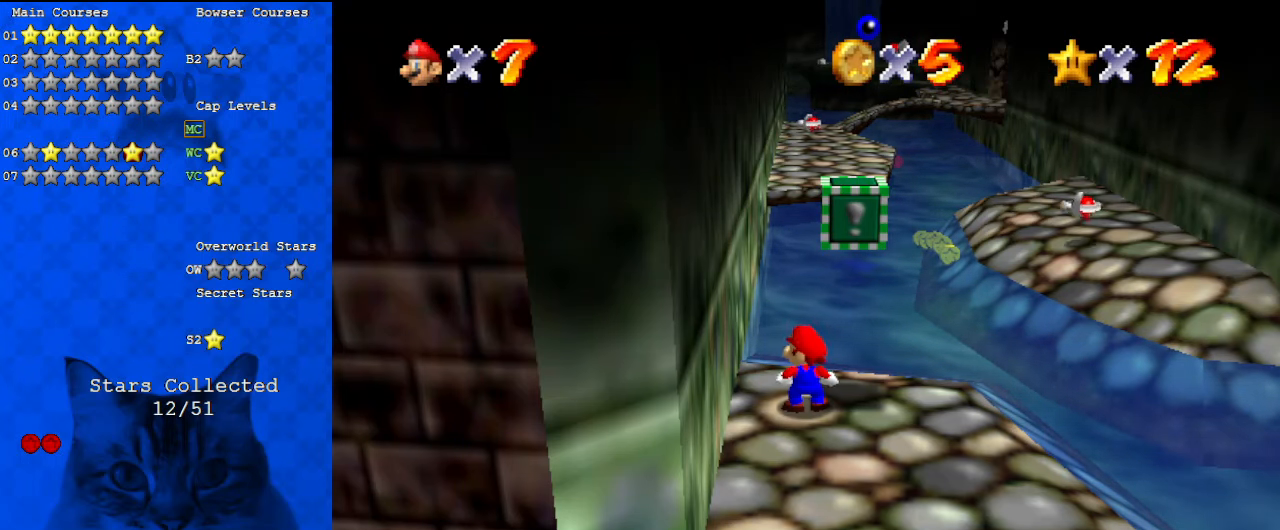
Gameplay with keyboard; each line is a JSON object with the keys held at the frame after it. "events" lists presses ("down") and releases ("up") of "a", "c", "ctrl", "d", "down", "left", "return", "right", "s", "shift", "up", "w", "x" and "y" between this image and that frame as [ms after this image, input, new state], when the widget could be followed in between. No other keys are recorded. Mouse input is not recorded.
{"keys": ["a"], "events": [[167, "shift", "down"], [367, "shift", "up"], [400, "a", "down"]]}
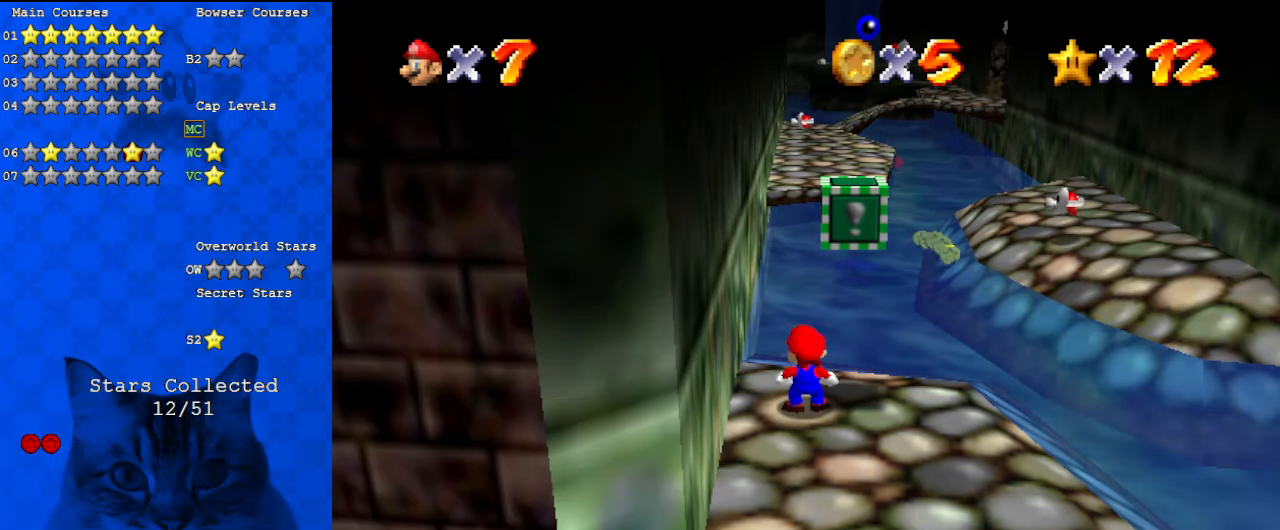
{"keys": [], "events": [[33, "a", "up"], [233, "a", "down"], [367, "a", "up"]]}
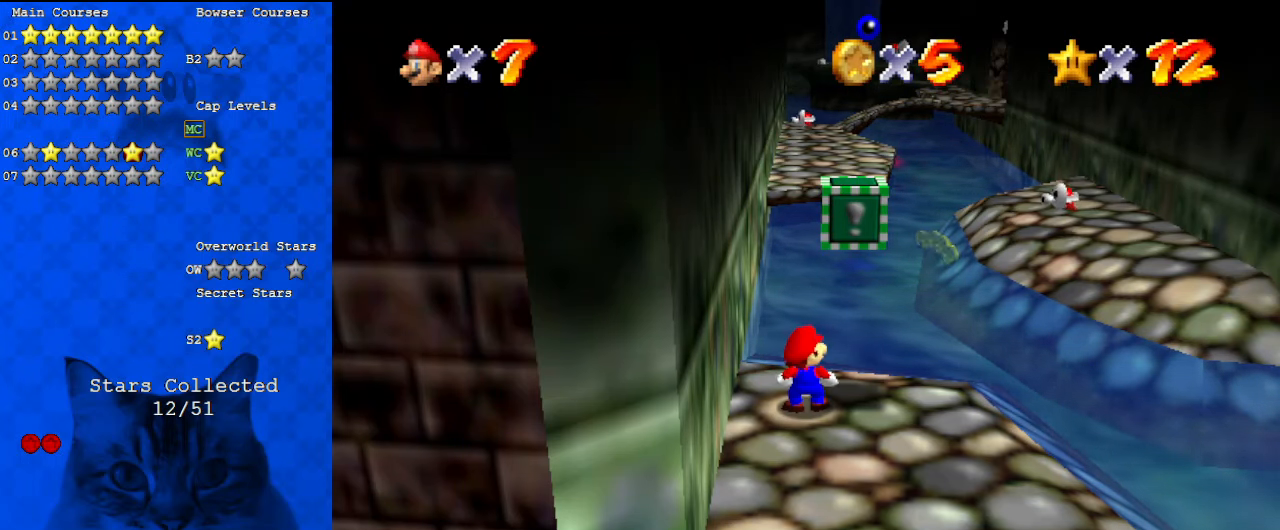
{"keys": [], "events": [[200, "return", "down"], [367, "return", "up"]]}
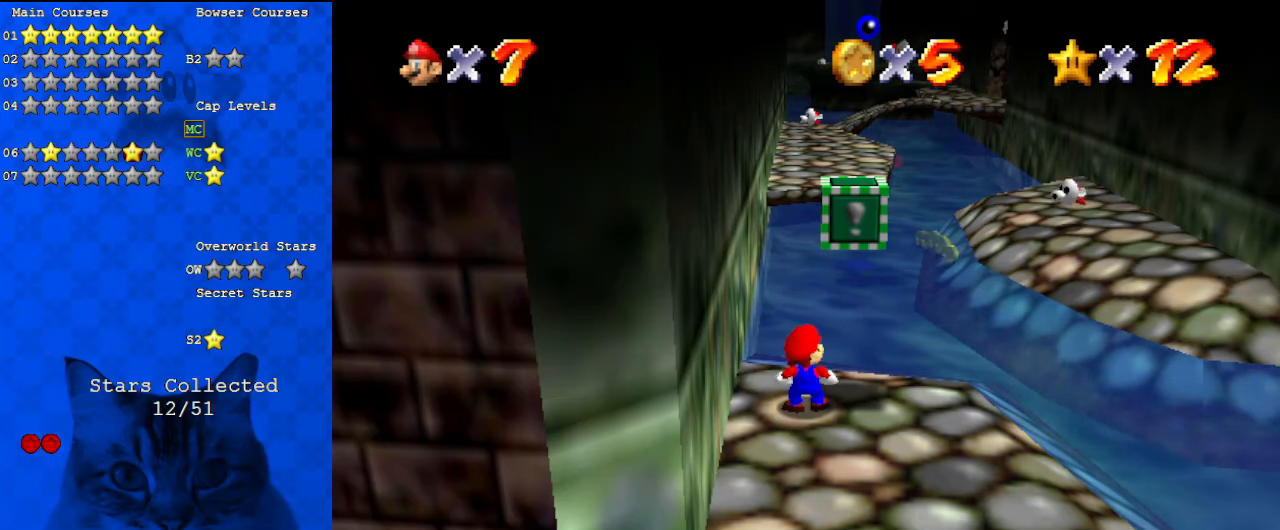
{"keys": [], "events": []}
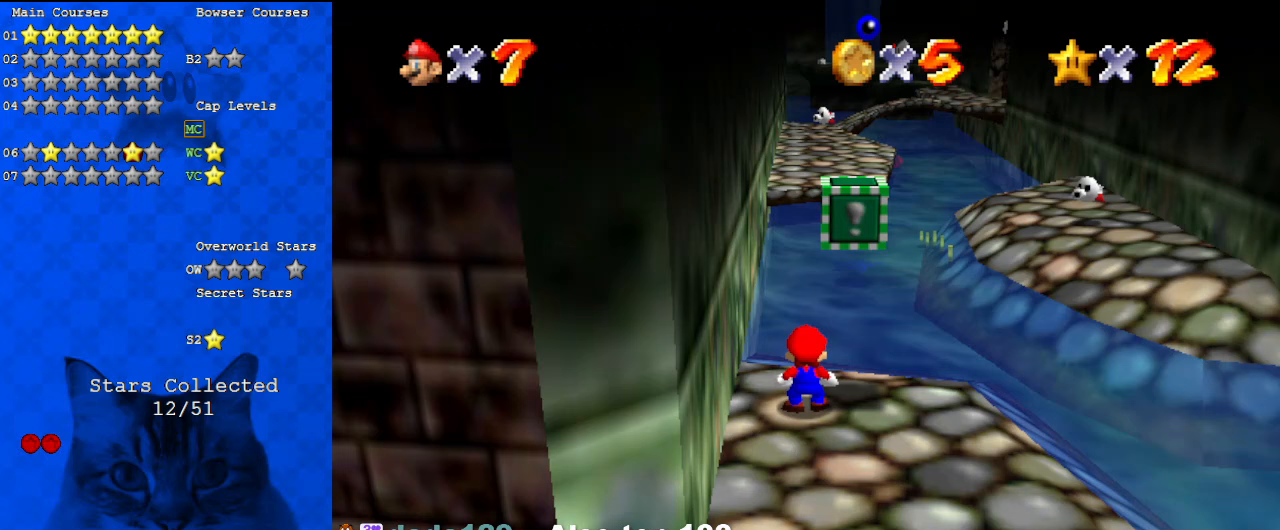
{"keys": ["a"], "events": [[467, "a", "down"]]}
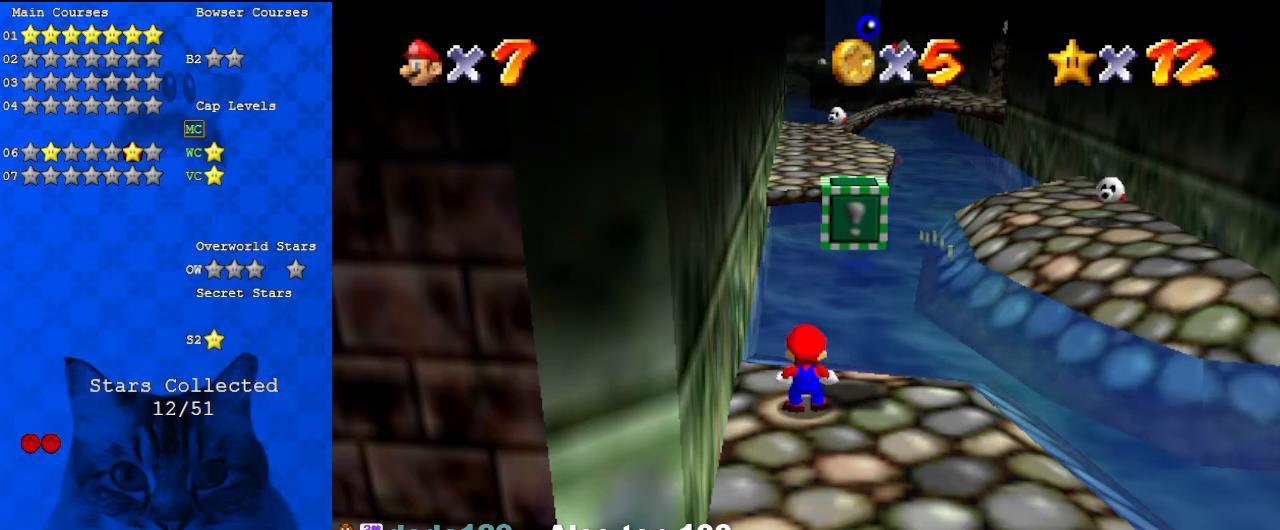
{"keys": [], "events": [[133, "a", "up"], [300, "s", "down"], [400, "s", "up"]]}
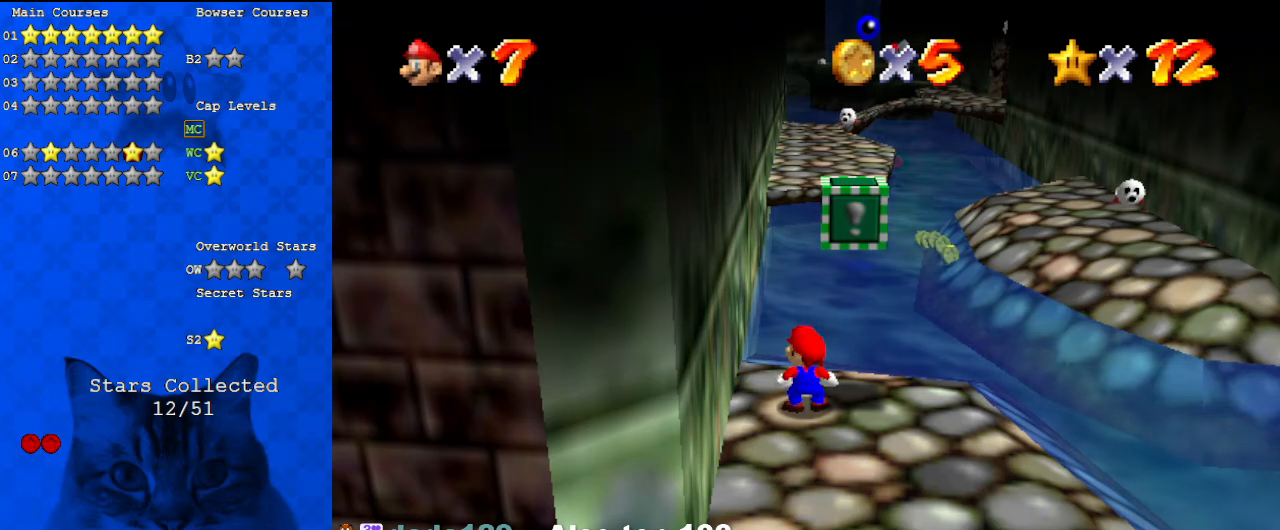
{"keys": [], "events": [[33, "x", "down"], [100, "x", "up"], [167, "x", "down"], [333, "x", "up"]]}
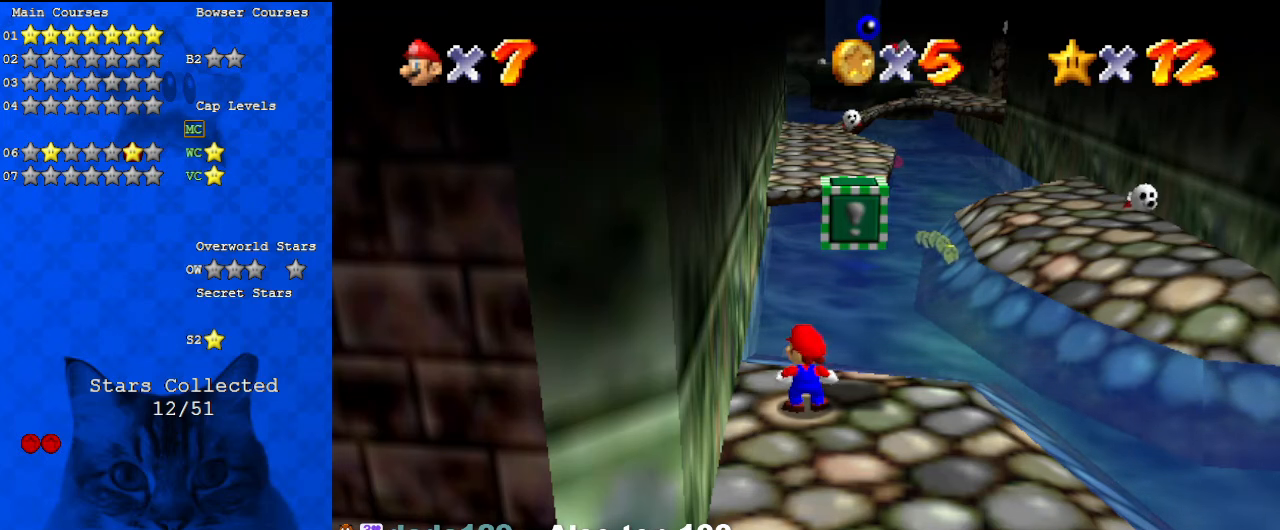
{"keys": [], "events": []}
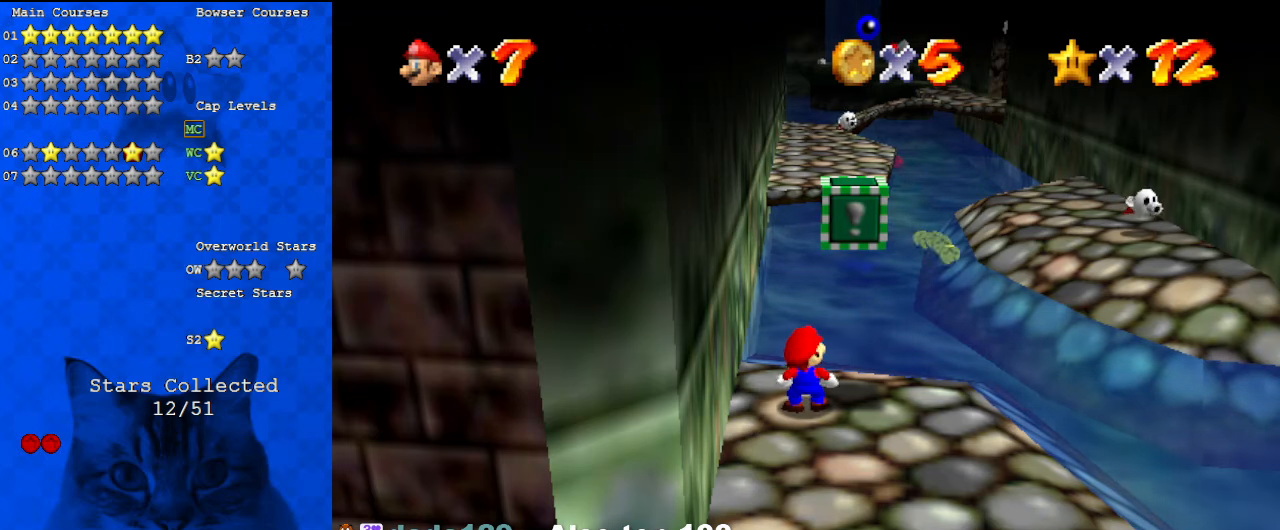
{"keys": [], "events": [[300, "w", "down"], [367, "w", "up"]]}
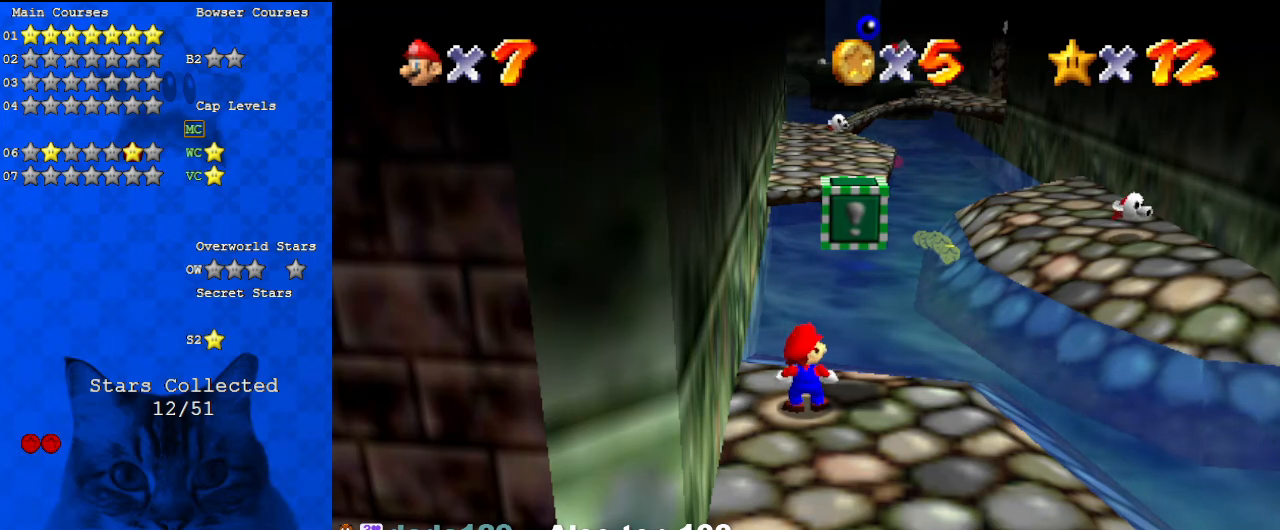
{"keys": [], "events": []}
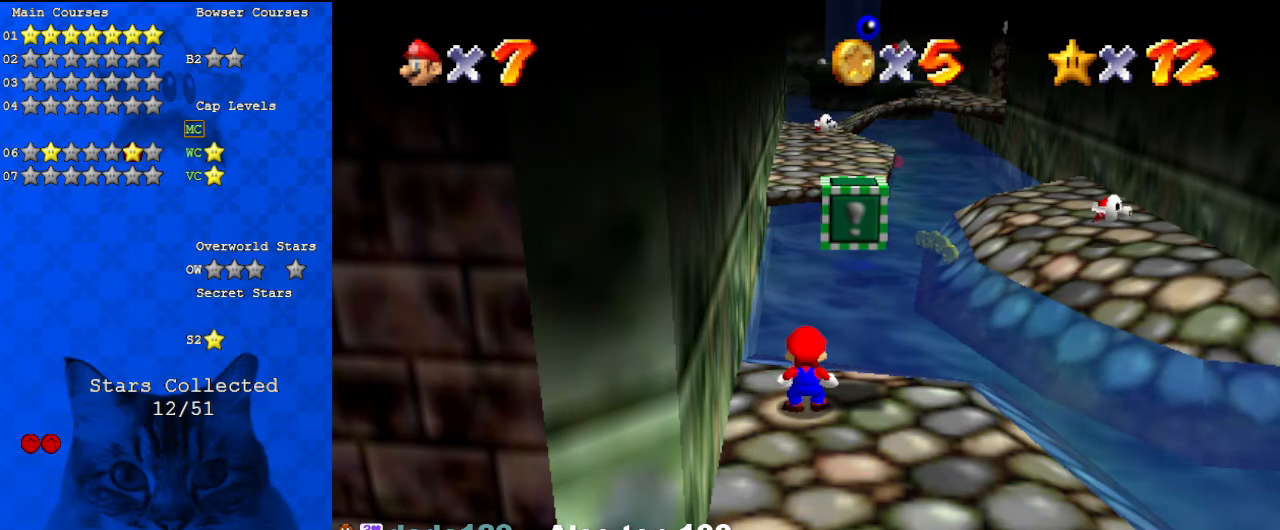
{"keys": [], "events": []}
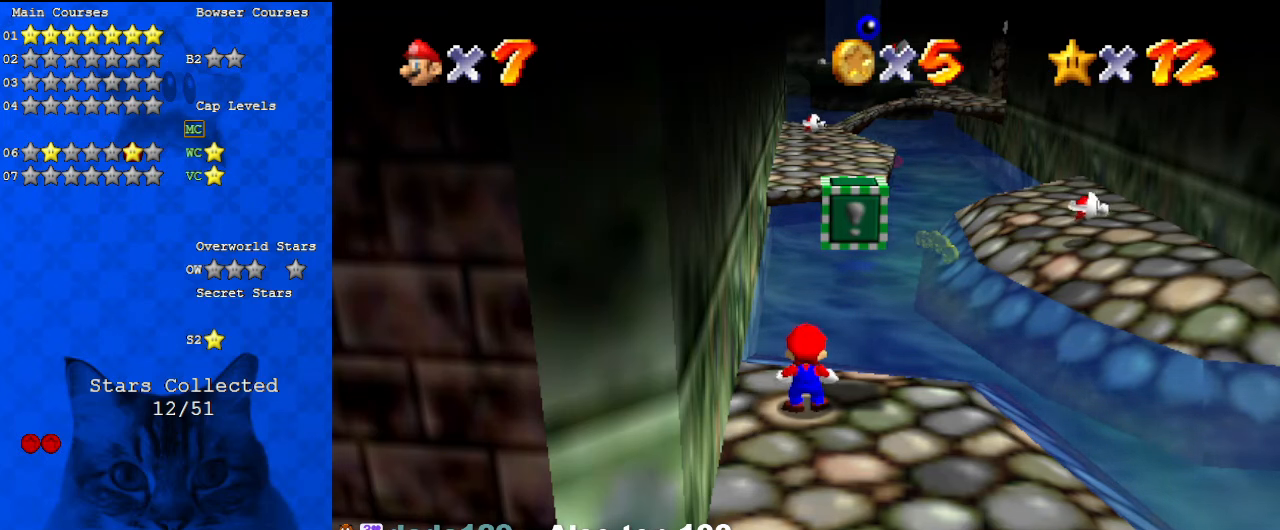
{"keys": ["a"], "events": [[400, "a", "down"]]}
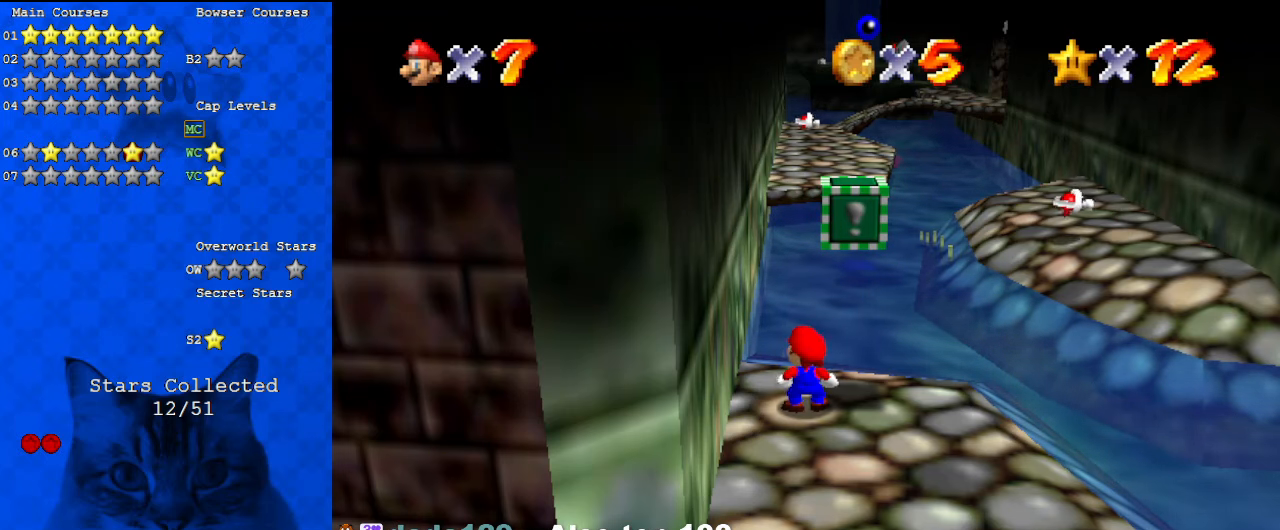
{"keys": [], "events": [[33, "a", "up"], [167, "a", "down"], [233, "a", "up"]]}
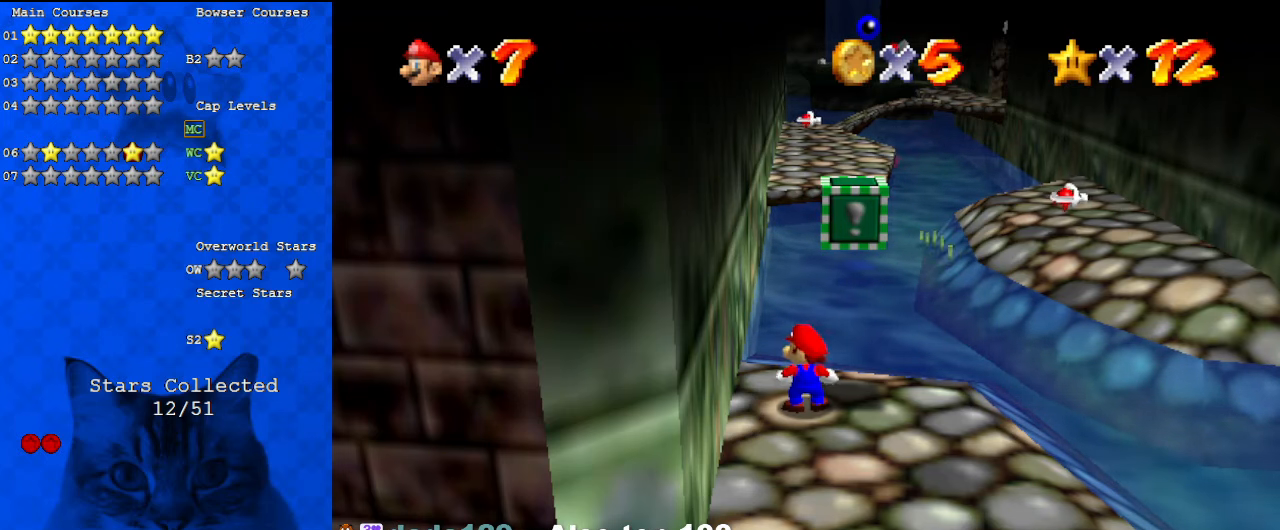
{"keys": [], "events": []}
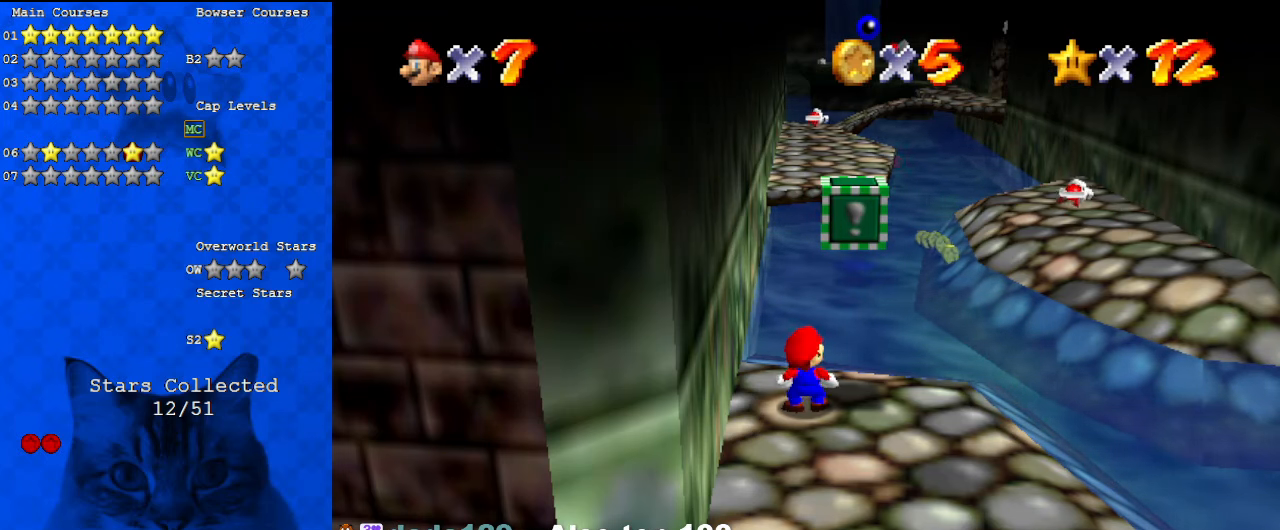
{"keys": [], "events": []}
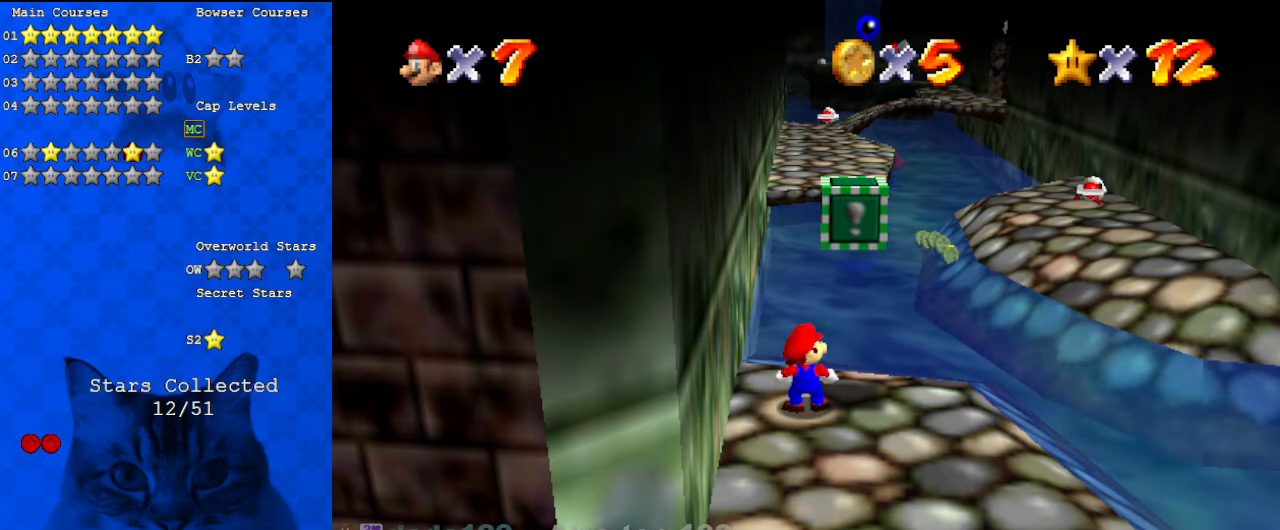
{"keys": [], "events": [[33, "s", "down"], [133, "s", "up"]]}
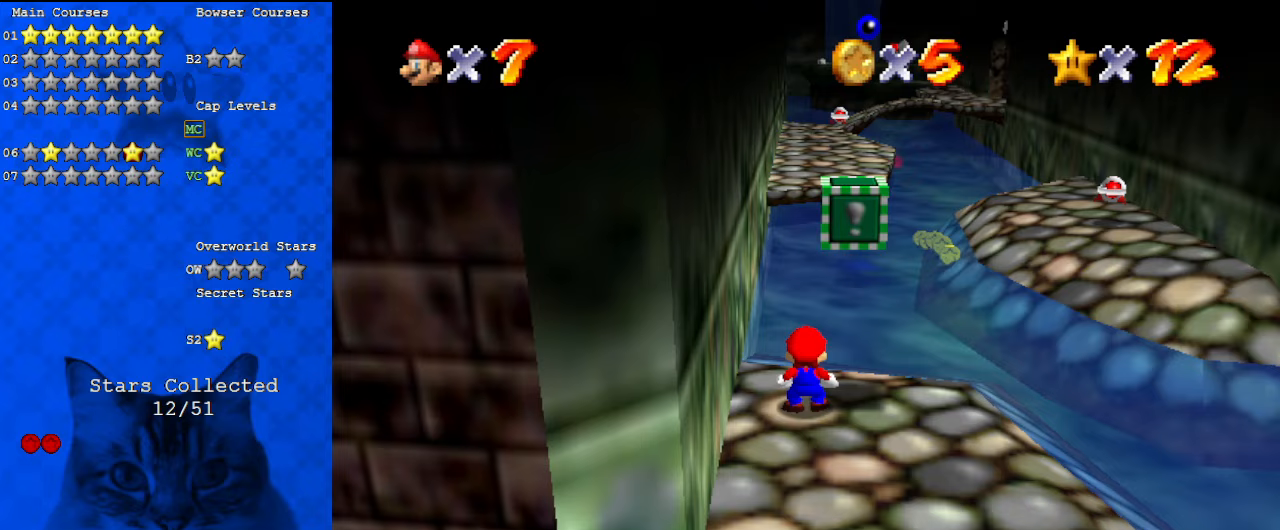
{"keys": [], "events": [[233, "return", "down"], [267, "return", "up"]]}
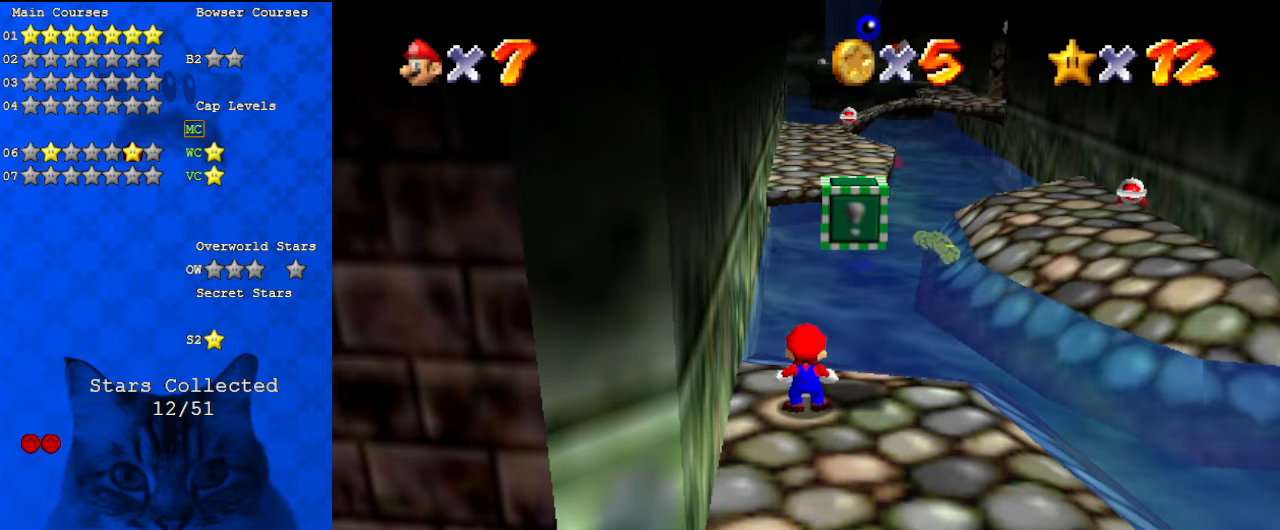
{"keys": [], "events": []}
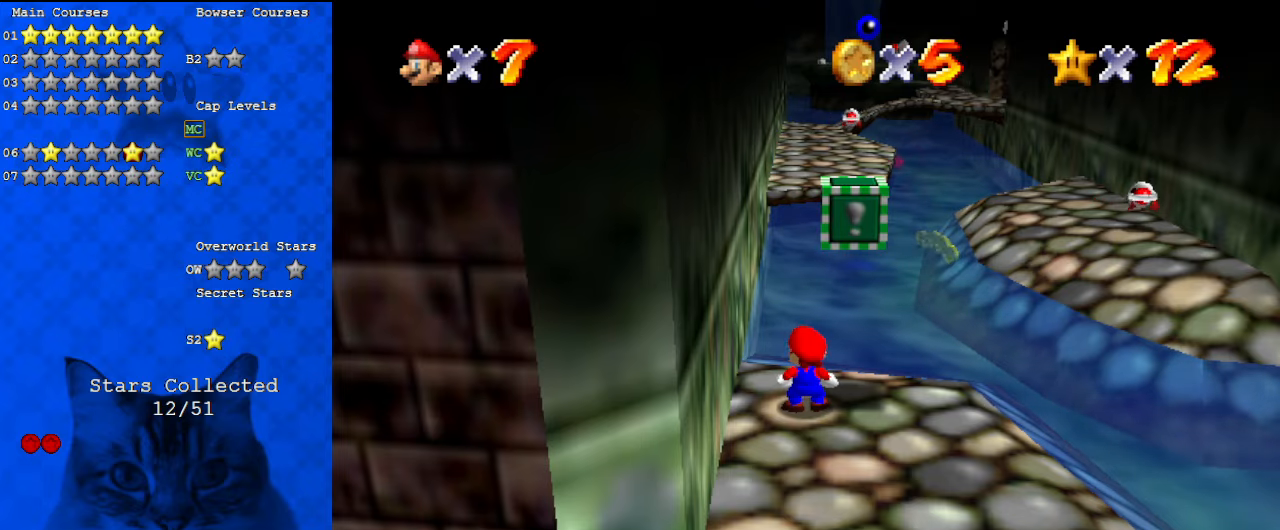
{"keys": [], "events": []}
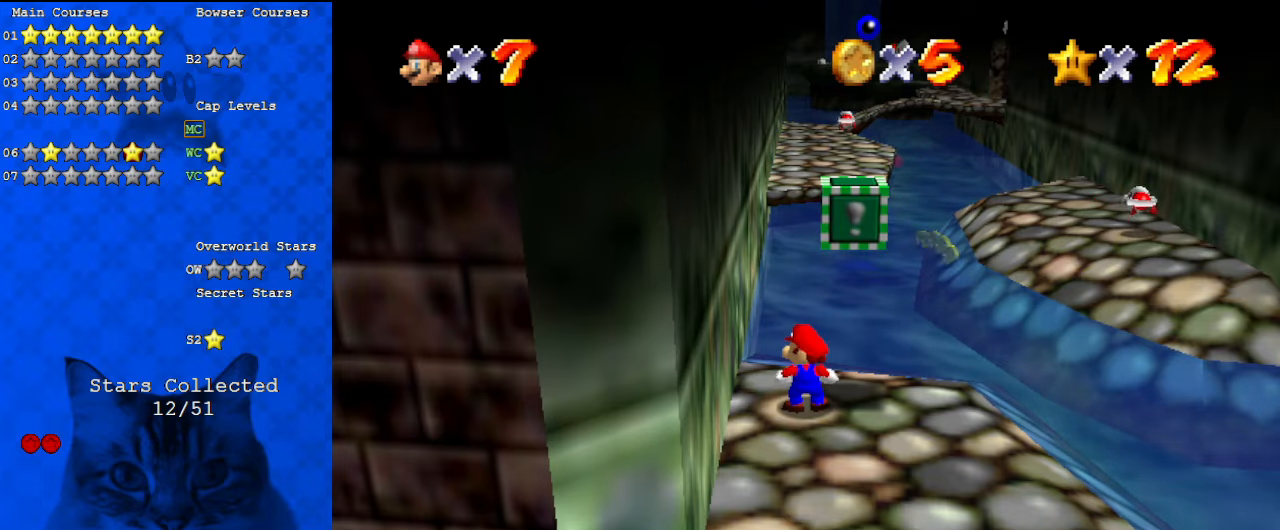
{"keys": [], "events": []}
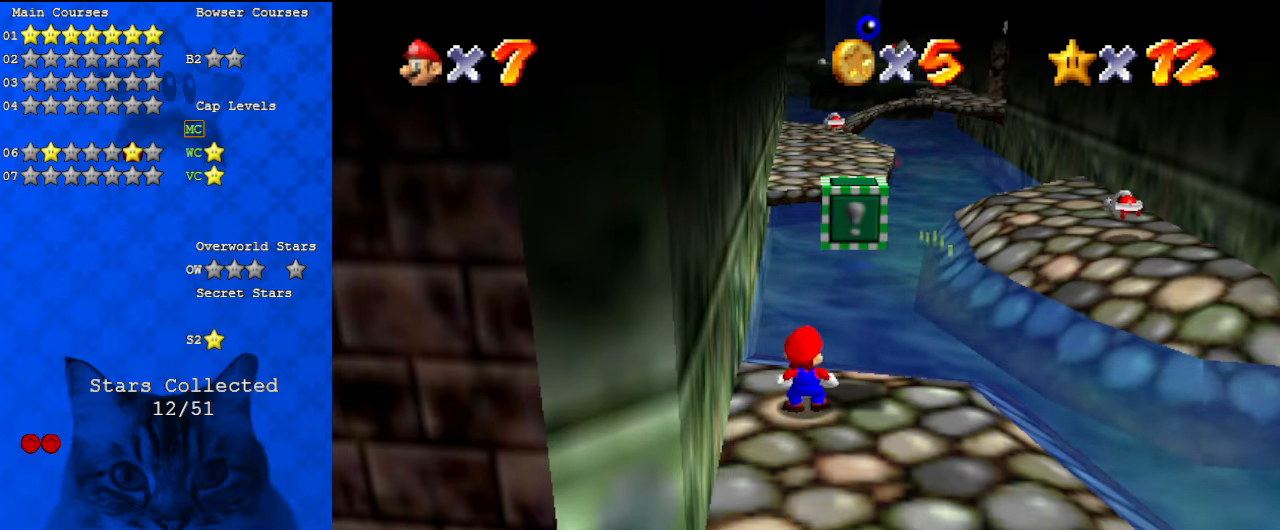
{"keys": ["shift"], "events": [[100, "up", "down"], [200, "right", "down"], [200, "shift", "down"], [267, "up", "up"], [300, "shift", "up"], [300, "y", "down"], [400, "shift", "down"], [500, "right", "up"], [500, "y", "up"]]}
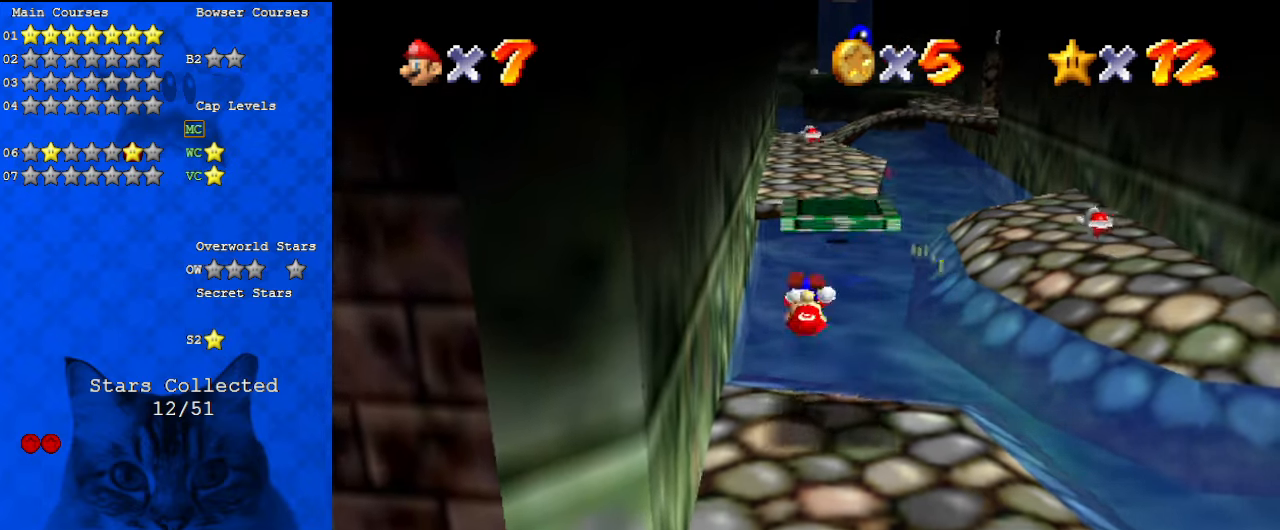
{"keys": ["up"], "events": [[33, "shift", "up"], [133, "c", "down"], [133, "right", "down"], [167, "up", "down"], [267, "c", "up"], [300, "right", "up"]]}
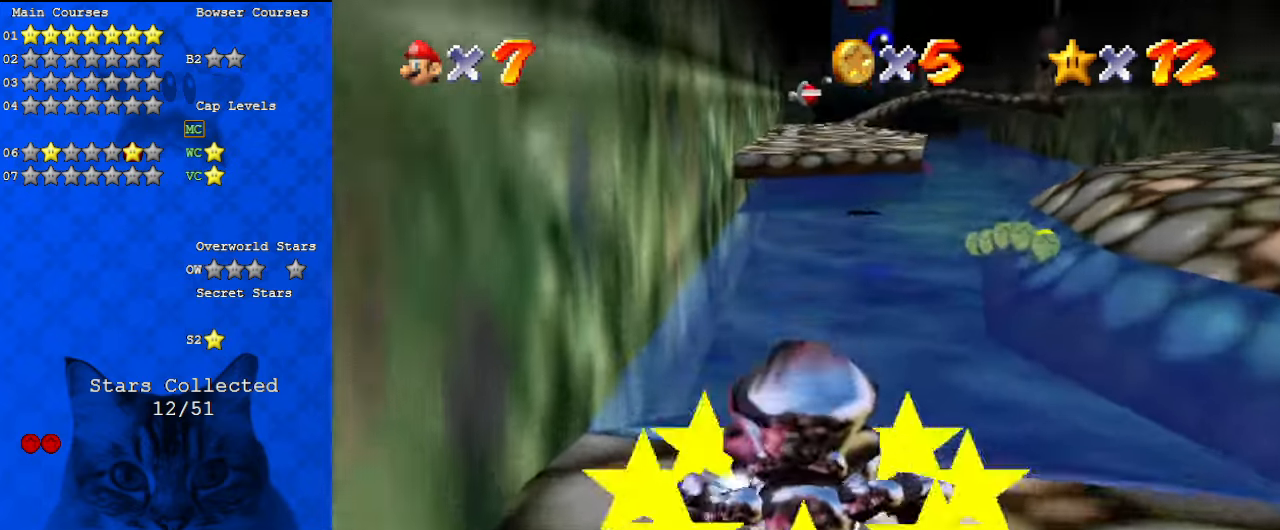
{"keys": ["shift", "up", "y"], "events": [[333, "right", "down"], [367, "y", "down"], [400, "right", "up"], [467, "shift", "down"]]}
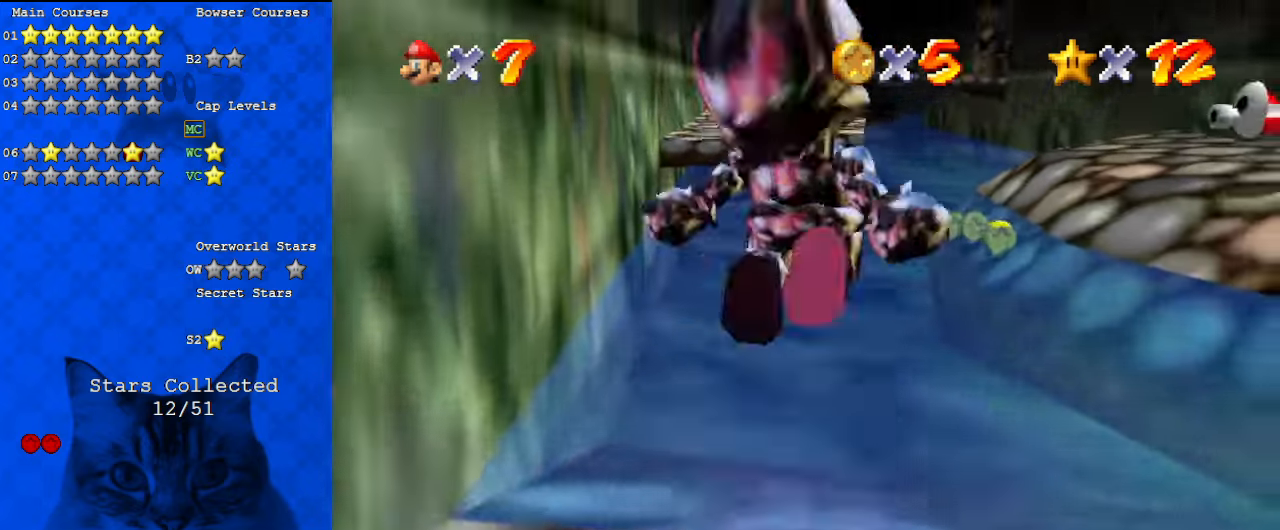
{"keys": ["right", "up"], "events": [[33, "y", "up"], [100, "shift", "up"], [233, "c", "down"], [367, "c", "up"], [367, "right", "down"]]}
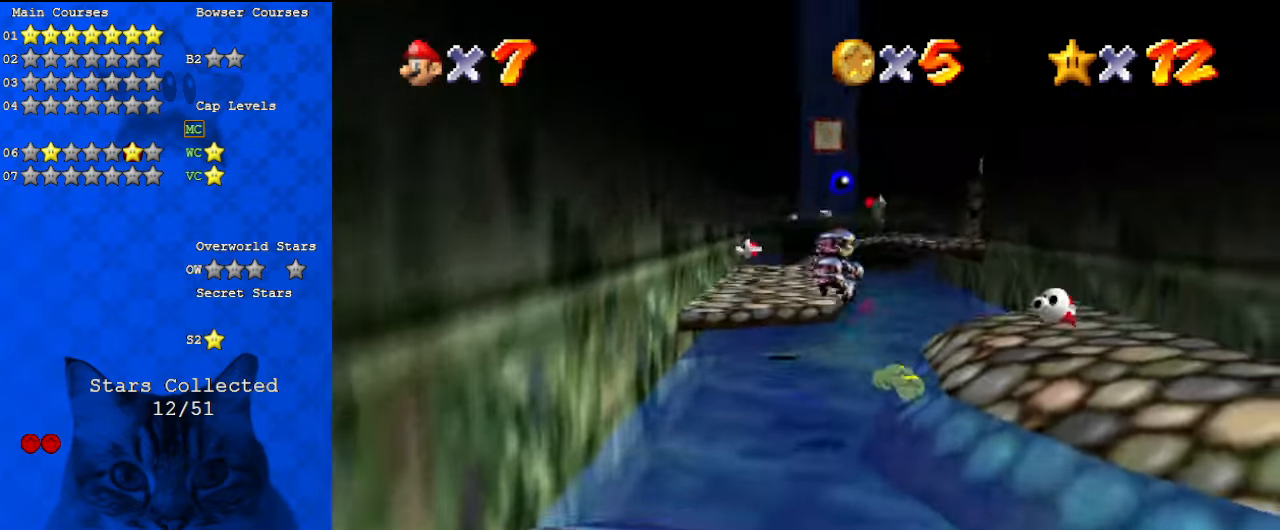
{"keys": ["up"], "events": [[100, "right", "up"], [233, "right", "down"], [333, "right", "up"]]}
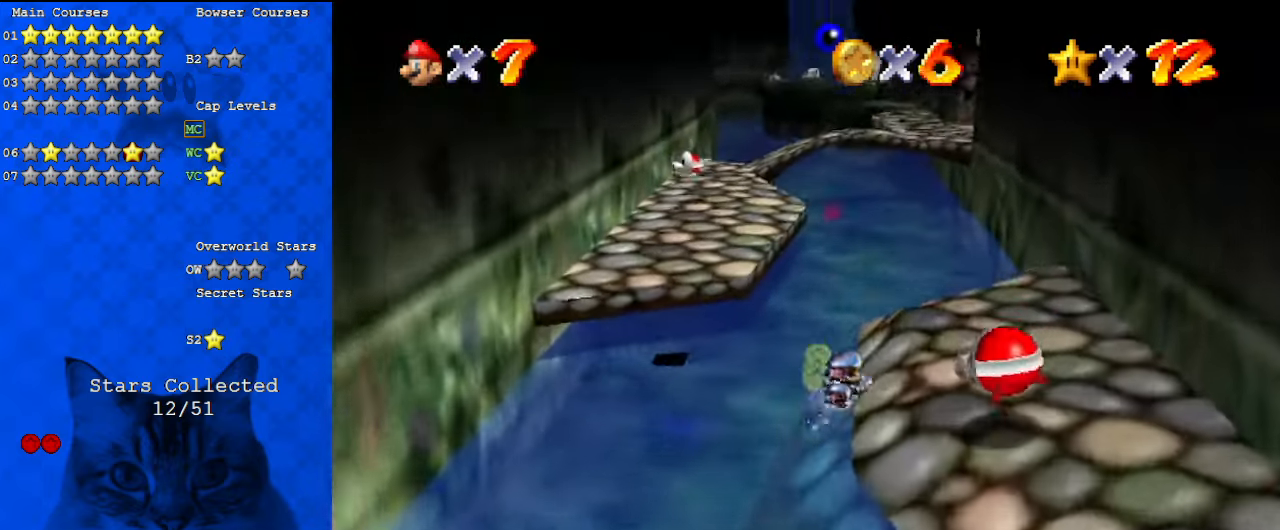
{"keys": ["up"], "events": [[200, "shift", "down"], [267, "ctrl", "down"], [433, "ctrl", "up"], [433, "shift", "up"]]}
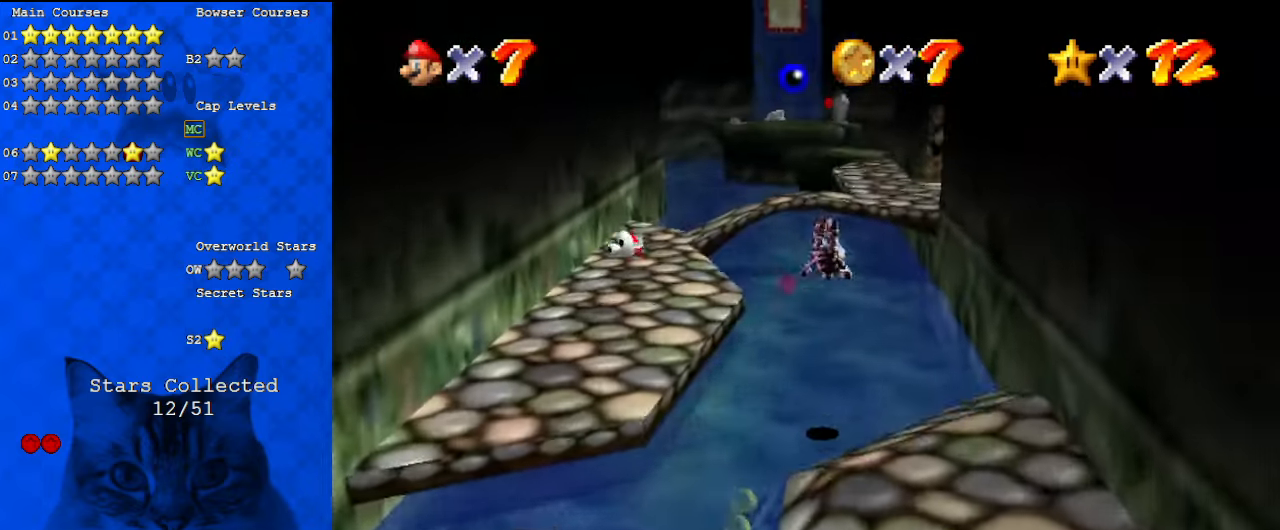
{"keys": ["up"], "events": []}
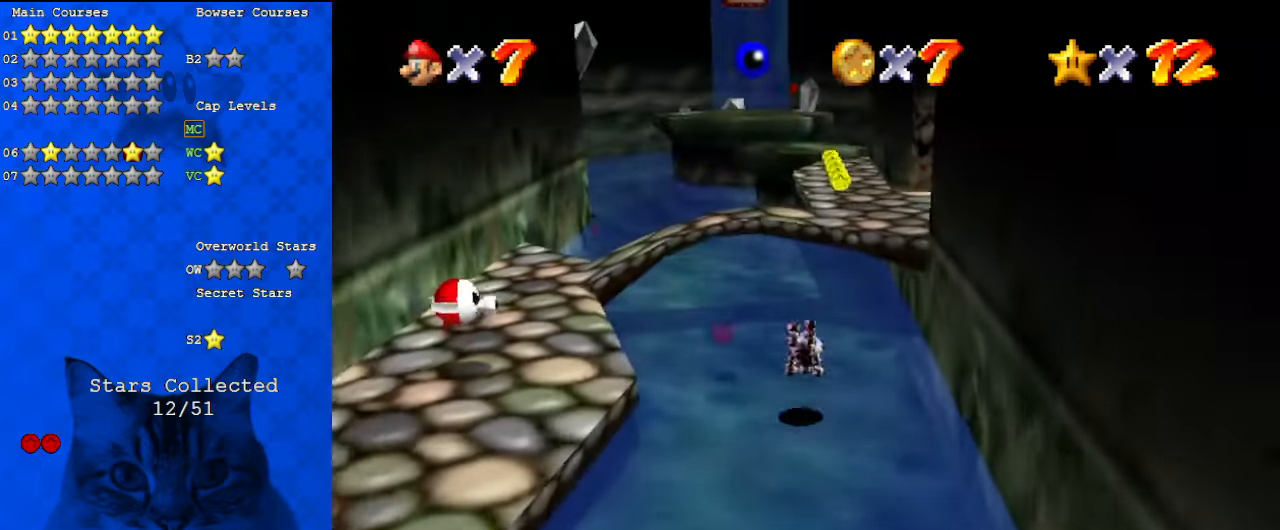
{"keys": ["up"], "events": []}
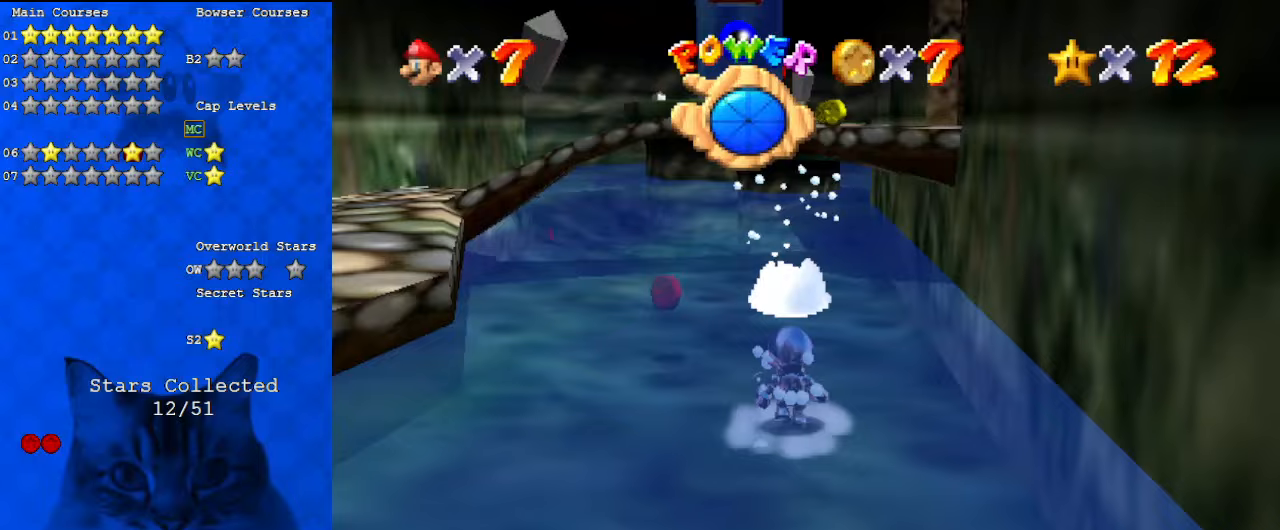
{"keys": ["left", "up"], "events": [[467, "left", "down"]]}
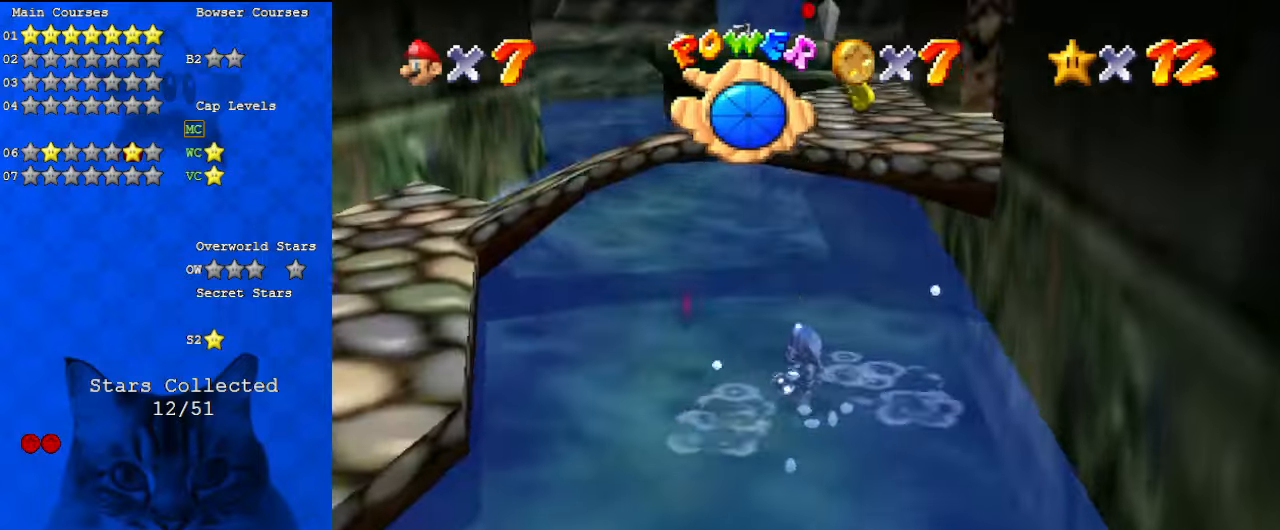
{"keys": ["up"], "events": [[433, "left", "up"]]}
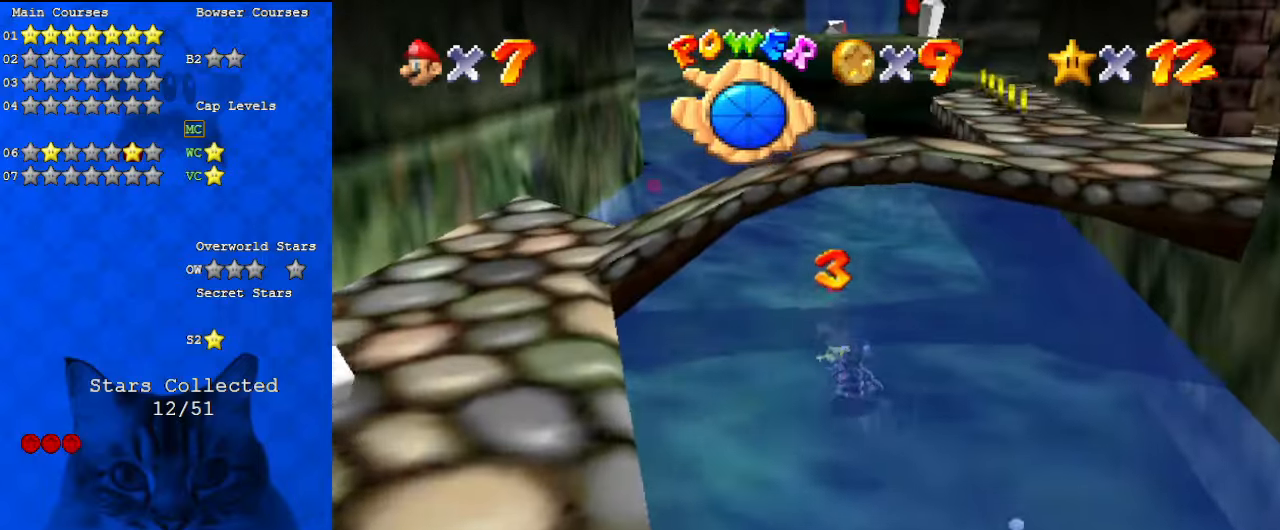
{"keys": ["left", "up"], "events": [[400, "left", "down"]]}